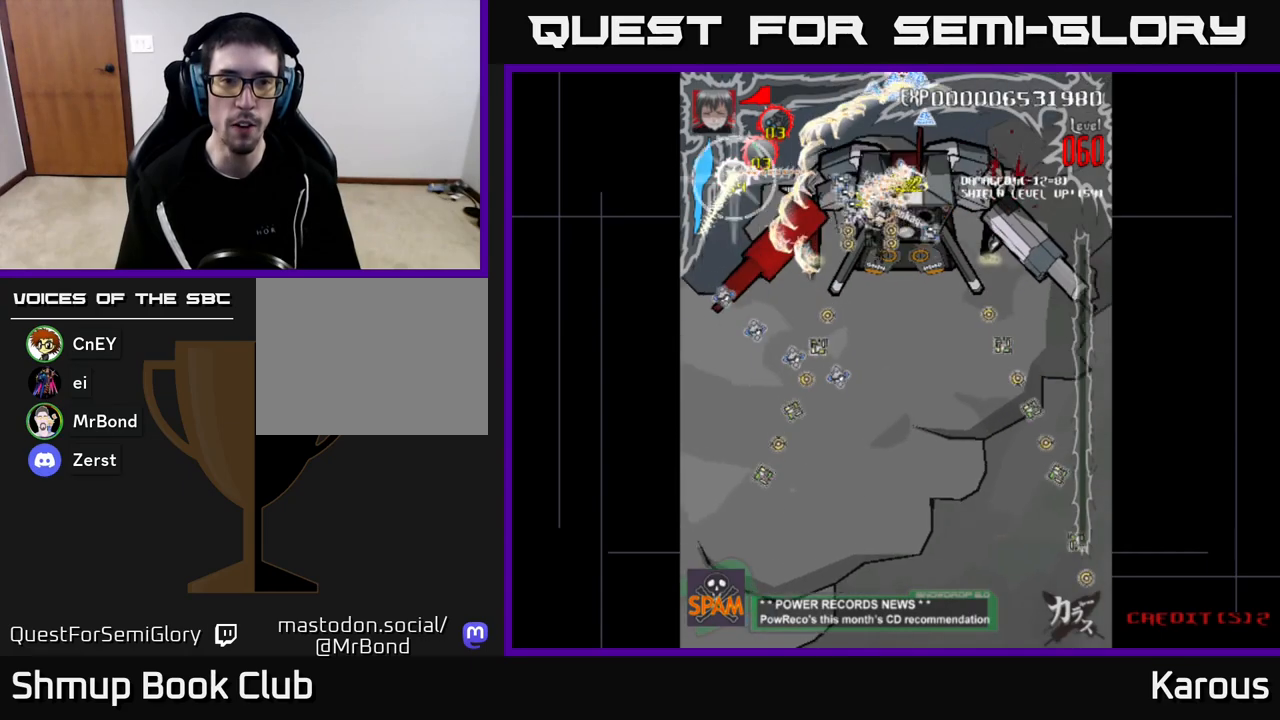
Gameplay with a controller (Xbox layout); each line is a JSON object with the inputs held at the frame after it. "events" lists button and stick changes between this image and that frame as [ms after this image, input, new state], when the widget could be followed in between.
{"buttons": ["DPAD_DOWN"], "left_stick": "center", "right_stick": "center", "events": [[17, "DPAD_UP", "up"], [67, "X", "up"], [133, "X", "down"], [233, "X", "up"], [317, "X", "down"], [400, "X", "up"], [500, "DPAD_DOWN", "down"]]}
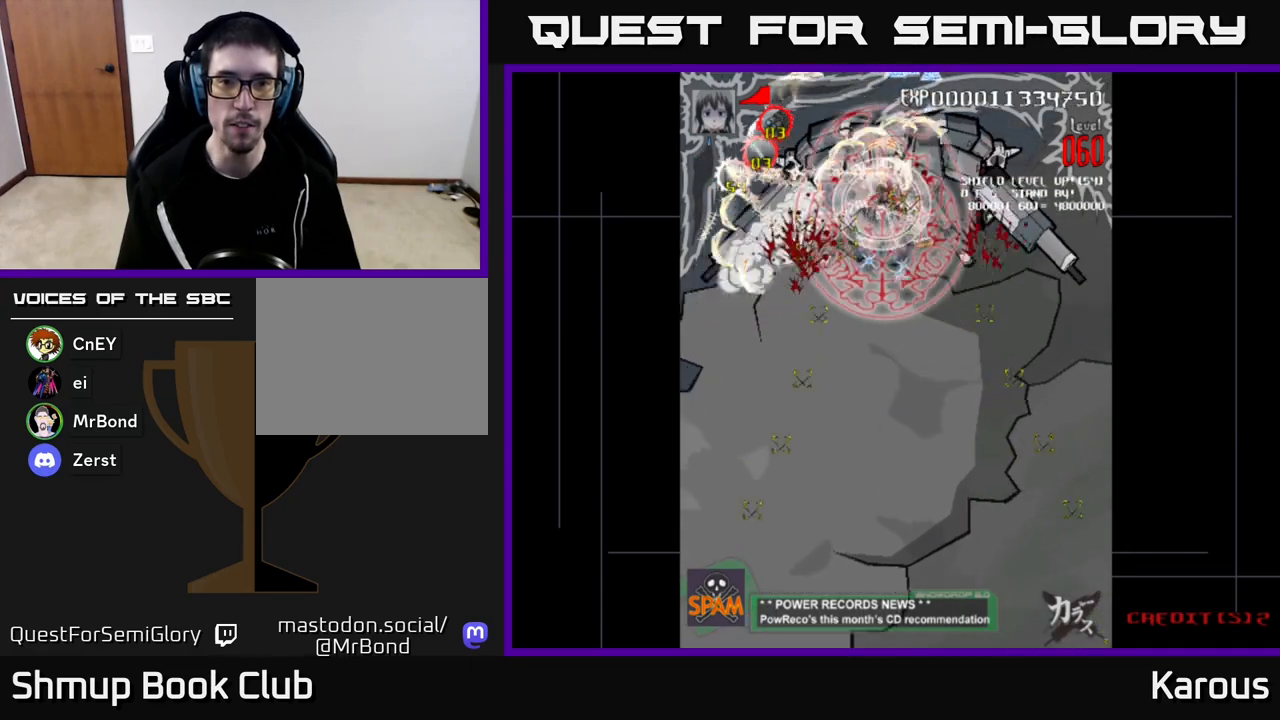
{"buttons": ["DPAD_UP", "DPAD_RIGHT"], "left_stick": "center", "right_stick": "center", "events": [[100, "DPAD_DOWN", "up"], [100, "DPAD_LEFT", "down"], [267, "DPAD_UP", "down"], [317, "DPAD_LEFT", "up"], [433, "DPAD_RIGHT", "down"]]}
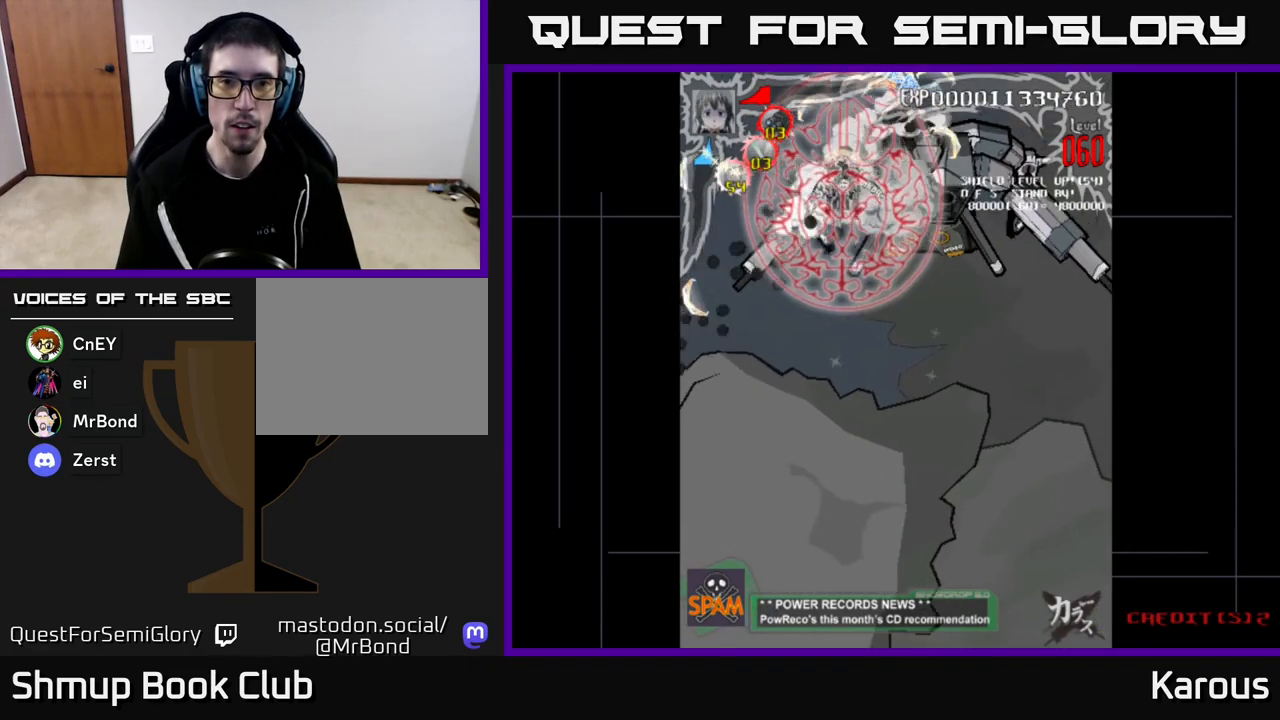
{"buttons": ["DPAD_RIGHT"], "left_stick": "center", "right_stick": "center", "events": [[17, "DPAD_UP", "up"]]}
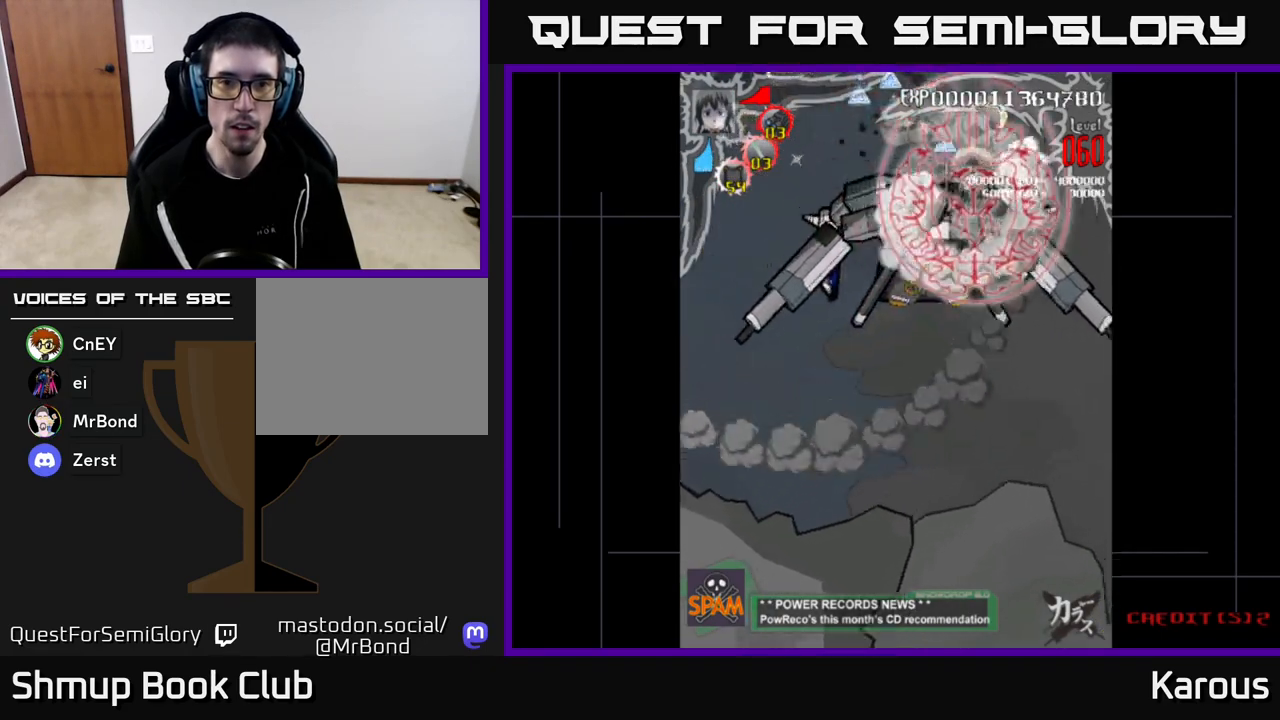
{"buttons": ["DPAD_LEFT"], "left_stick": "center", "right_stick": "center", "events": [[117, "DPAD_RIGHT", "up"], [133, "DPAD_UP", "down"], [150, "DPAD_LEFT", "down"], [167, "DPAD_UP", "up"]]}
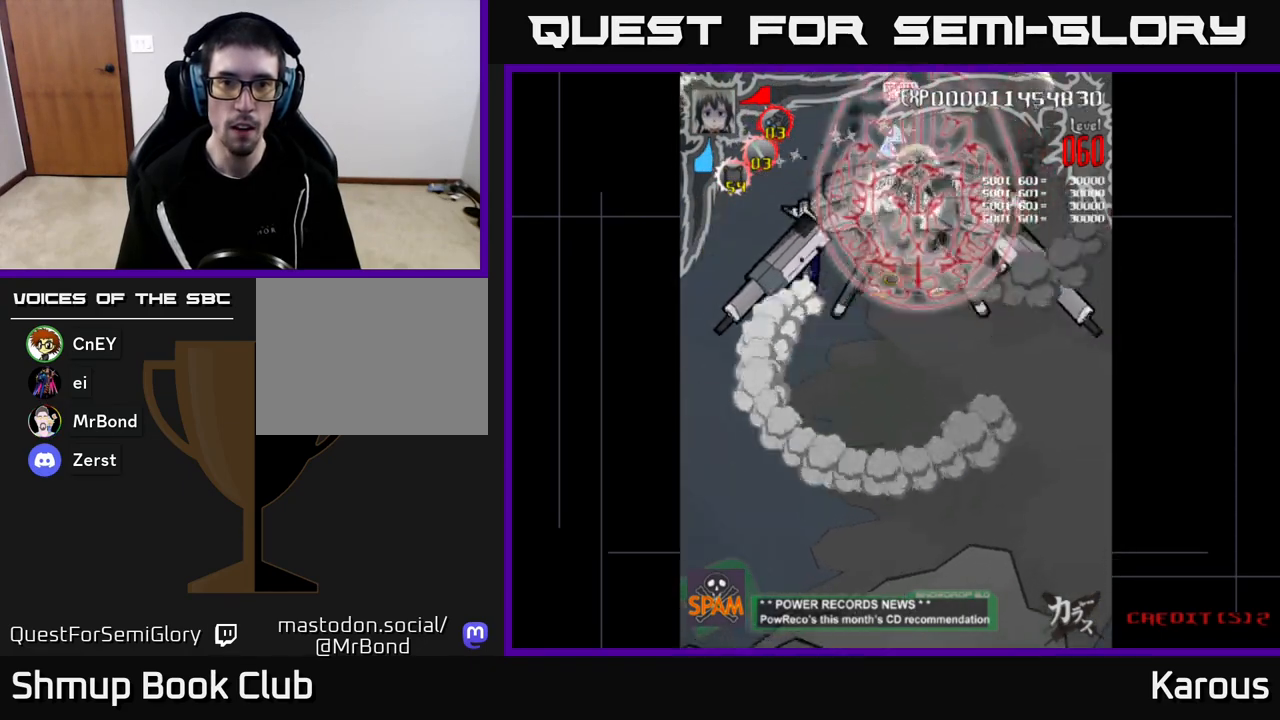
{"buttons": [], "left_stick": "center", "right_stick": "center", "events": [[117, "DPAD_LEFT", "up"], [133, "DPAD_DOWN", "down"], [150, "DPAD_RIGHT", "down"], [167, "DPAD_DOWN", "up"], [283, "DPAD_RIGHT", "up"]]}
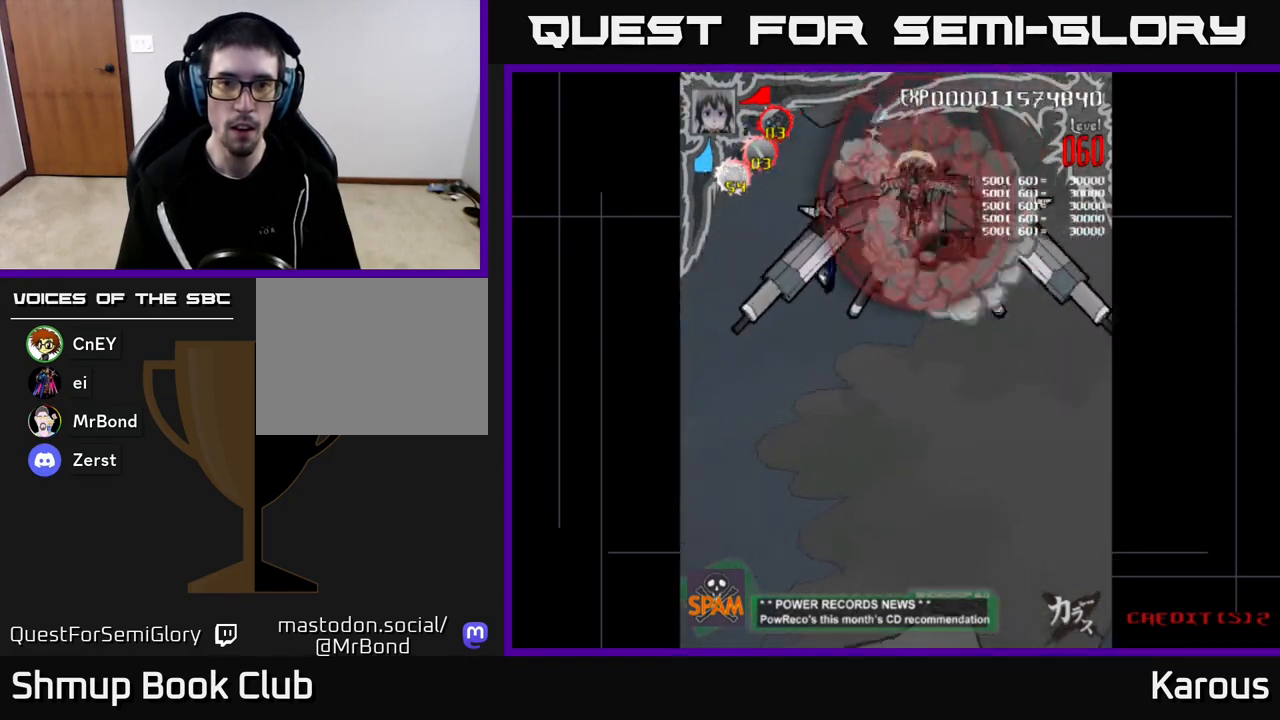
{"buttons": [], "left_stick": "center", "right_stick": "center", "events": []}
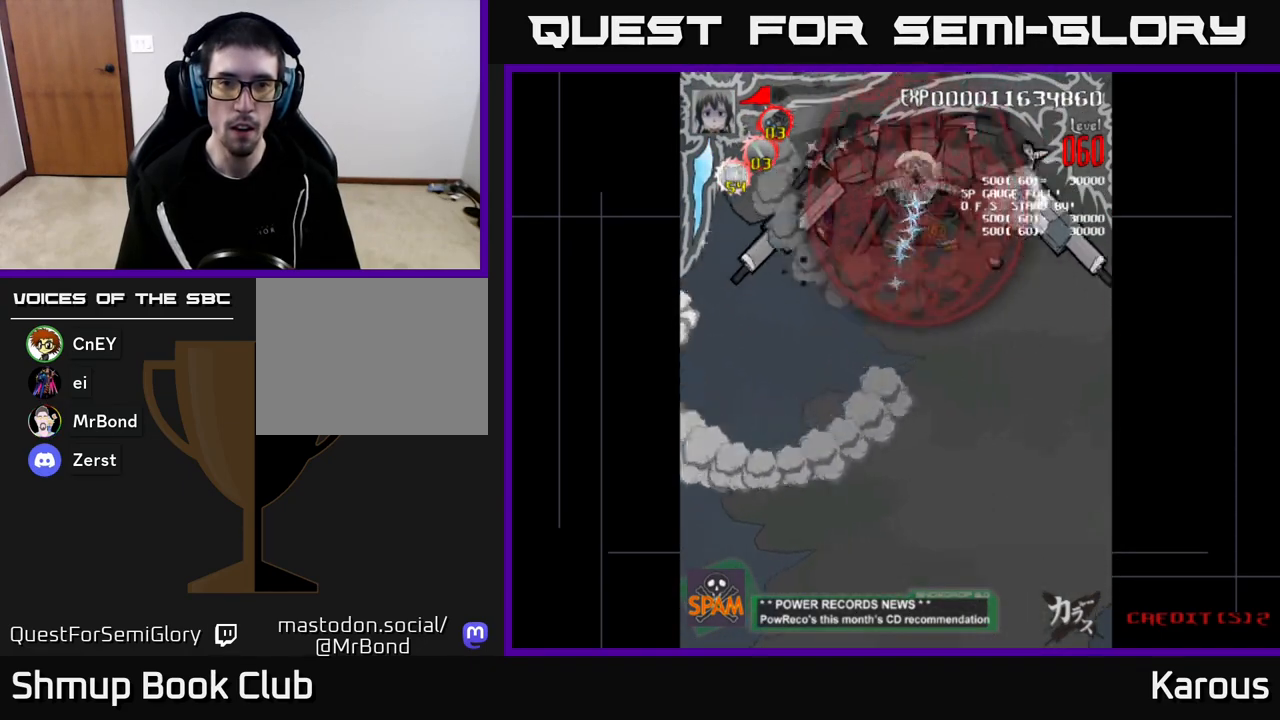
{"buttons": ["A", "DPAD_UP"], "left_stick": "center", "right_stick": "center", "events": [[267, "DPAD_DOWN", "down"], [417, "A", "down"], [450, "DPAD_DOWN", "up"], [483, "DPAD_UP", "down"]]}
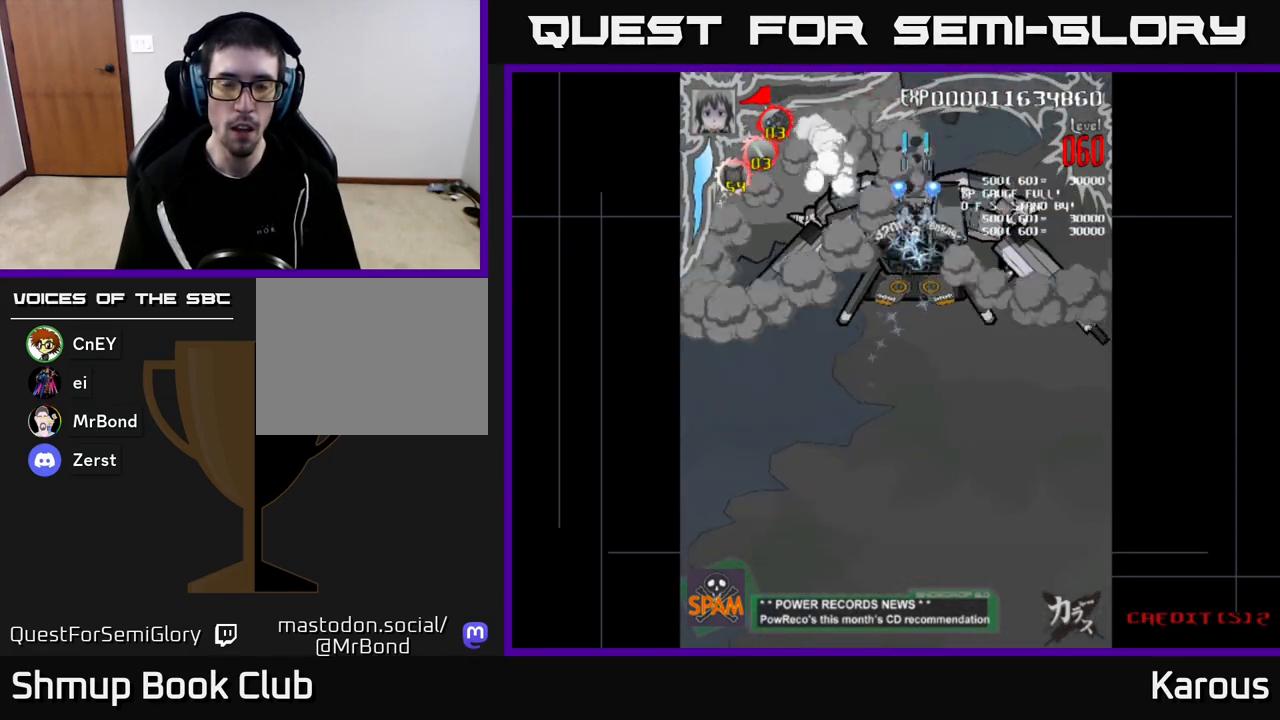
{"buttons": ["A", "DPAD_DOWN"], "left_stick": "center", "right_stick": "center", "events": [[50, "DPAD_RIGHT", "down"], [100, "DPAD_UP", "up"], [167, "DPAD_RIGHT", "up"], [217, "DPAD_DOWN", "down"]]}
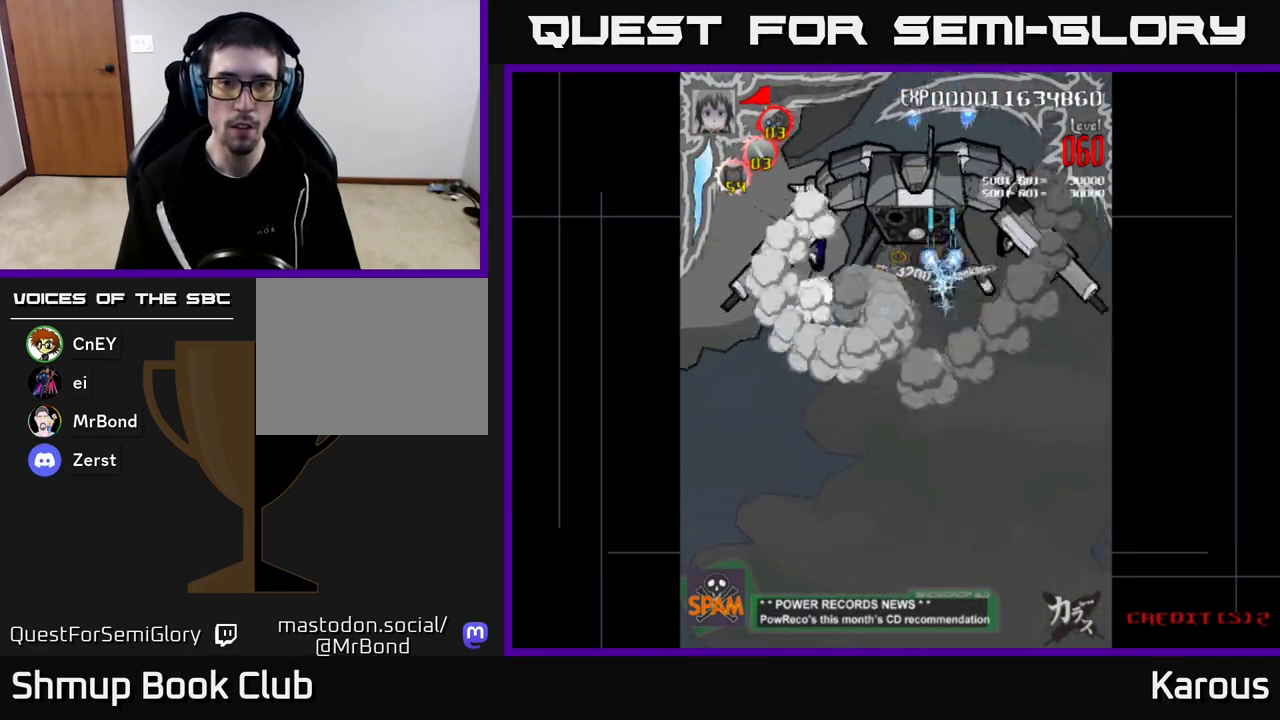
{"buttons": ["DPAD_LEFT"], "left_stick": "center", "right_stick": "center", "events": [[17, "DPAD_RIGHT", "down"], [200, "DPAD_RIGHT", "up"], [250, "A", "up"], [367, "DPAD_LEFT", "down"], [450, "DPAD_DOWN", "up"]]}
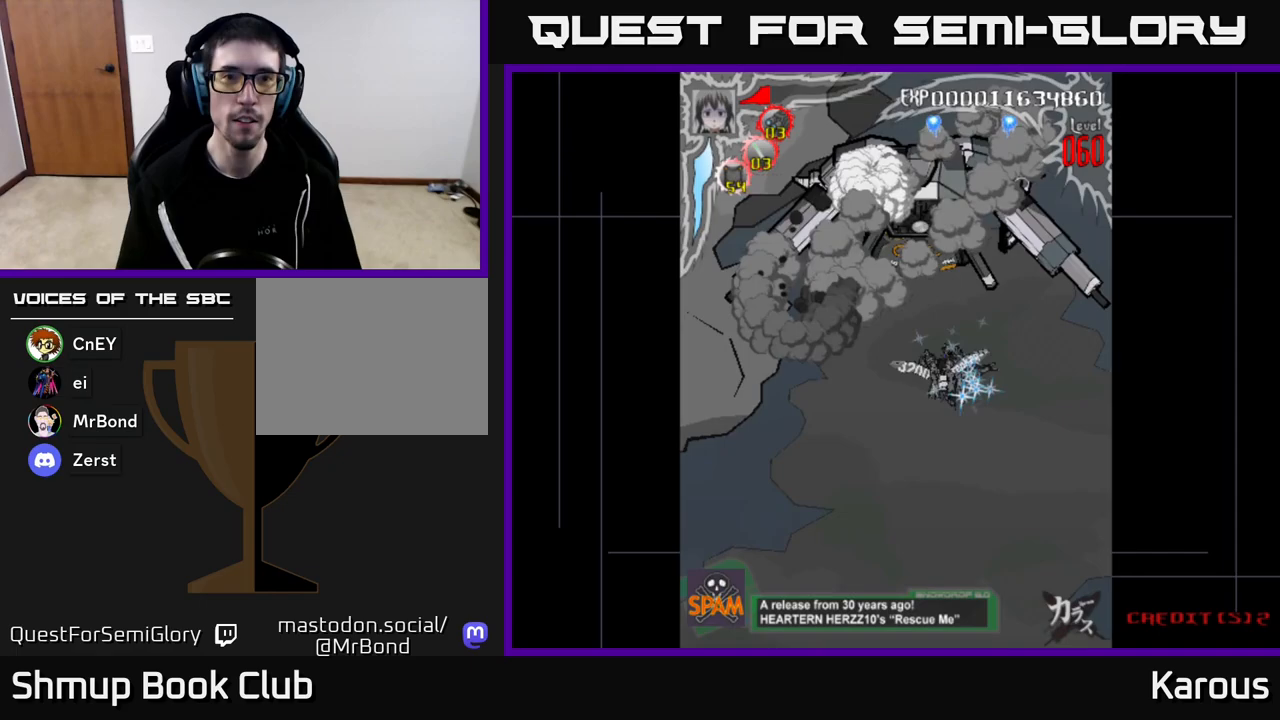
{"buttons": ["DPAD_DOWN"], "left_stick": "center", "right_stick": "center", "events": [[83, "DPAD_DOWN", "down"], [117, "DPAD_LEFT", "up"]]}
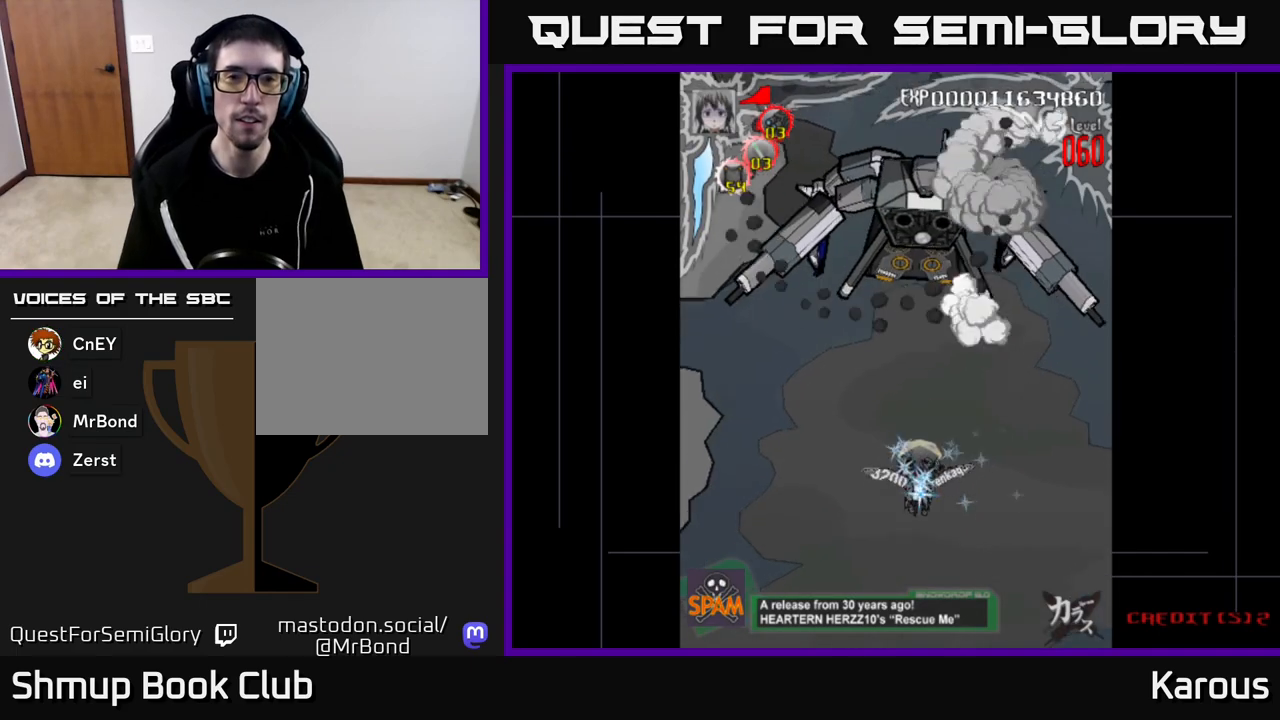
{"buttons": ["DPAD_UP", "DPAD_LEFT"], "left_stick": "center", "right_stick": "center", "events": [[367, "DPAD_DOWN", "up"], [400, "DPAD_LEFT", "down"], [417, "DPAD_UP", "down"]]}
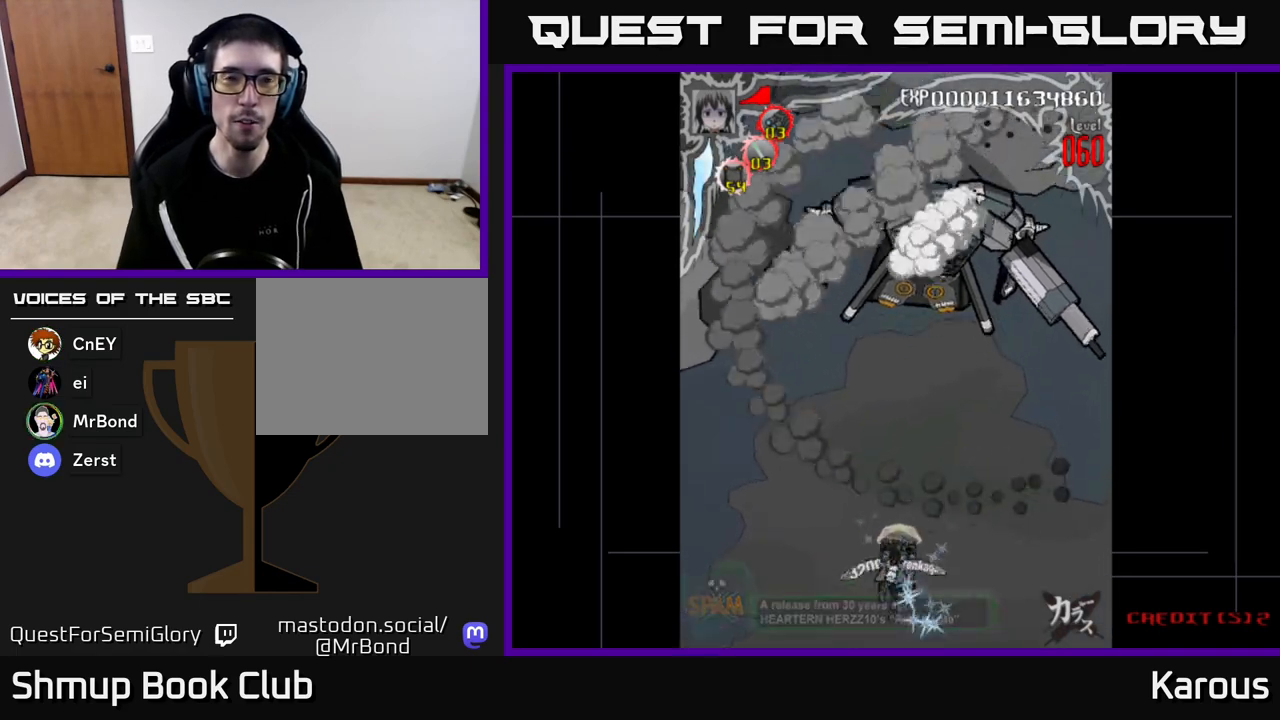
{"buttons": ["DPAD_DOWN"], "left_stick": "center", "right_stick": "center", "events": [[33, "DPAD_LEFT", "up"], [250, "DPAD_LEFT", "down"], [283, "DPAD_UP", "up"], [300, "DPAD_LEFT", "up"], [333, "DPAD_DOWN", "down"]]}
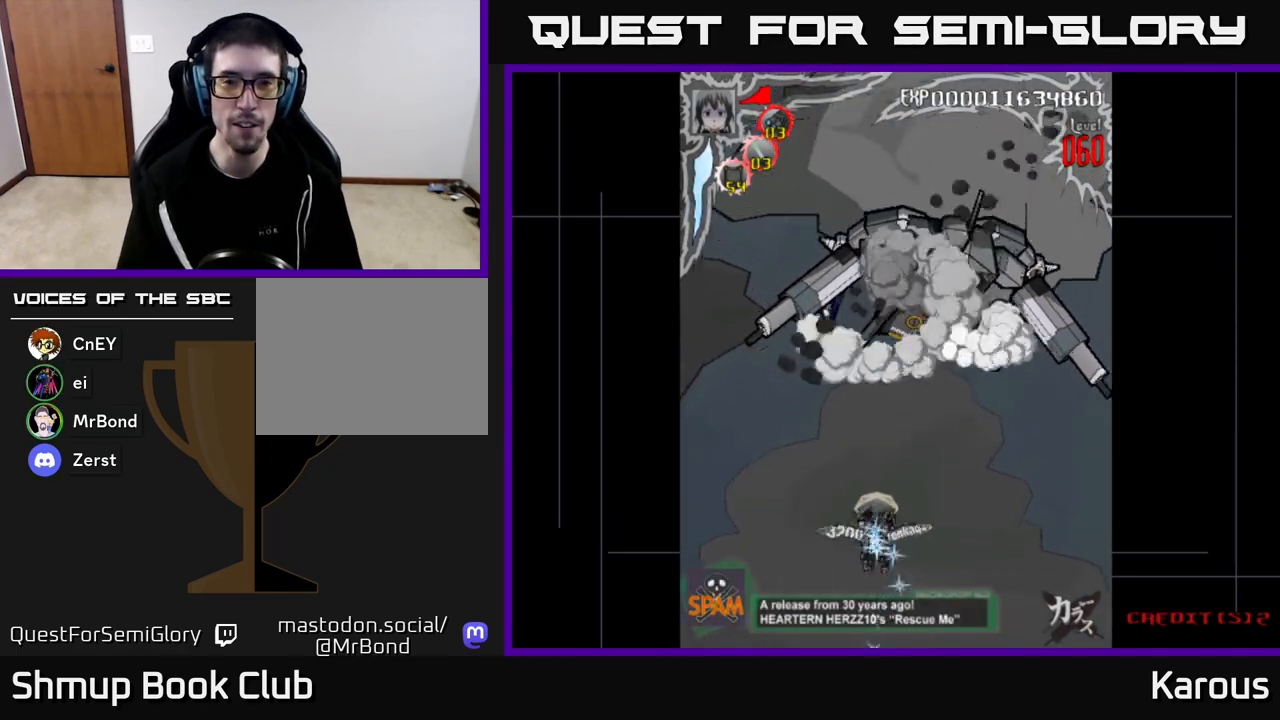
{"buttons": ["DPAD_UP"], "left_stick": "center", "right_stick": "center", "events": [[33, "DPAD_RIGHT", "down"], [200, "DPAD_RIGHT", "up"], [233, "DPAD_DOWN", "up"], [267, "DPAD_LEFT", "down"], [317, "DPAD_UP", "down"], [400, "DPAD_LEFT", "up"]]}
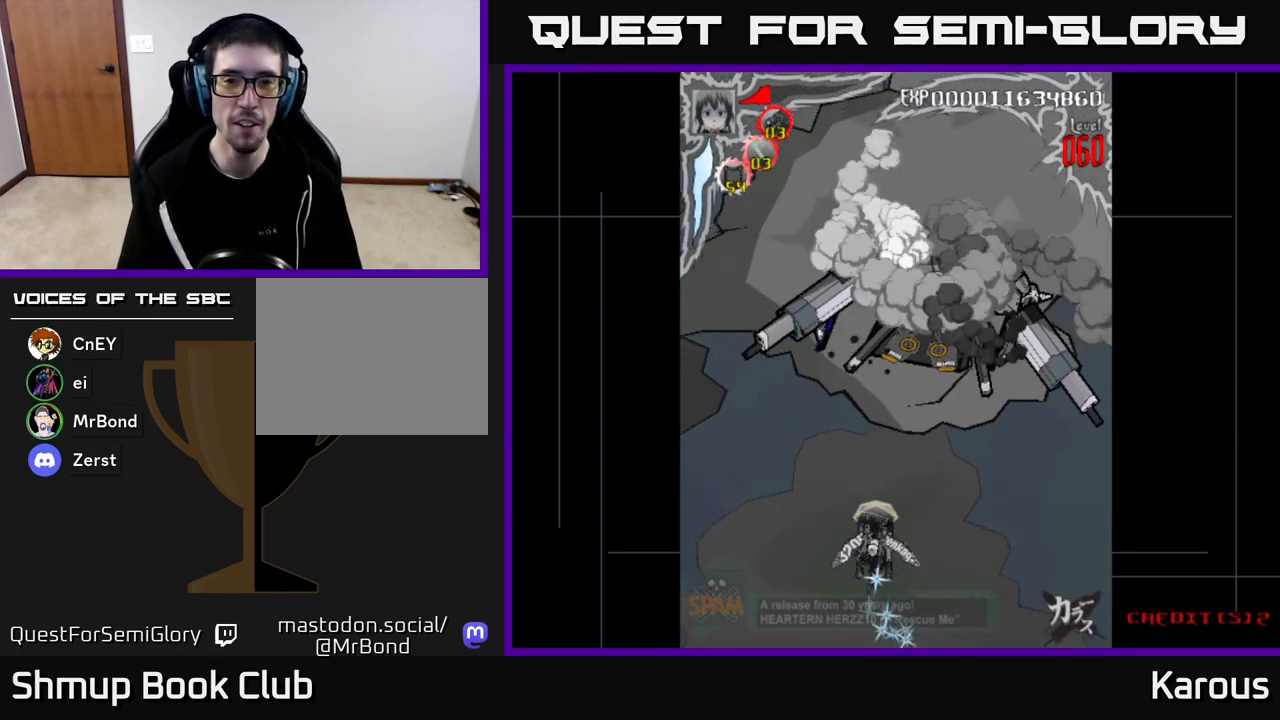
{"buttons": [], "left_stick": "center", "right_stick": "center", "events": [[167, "DPAD_UP", "up"]]}
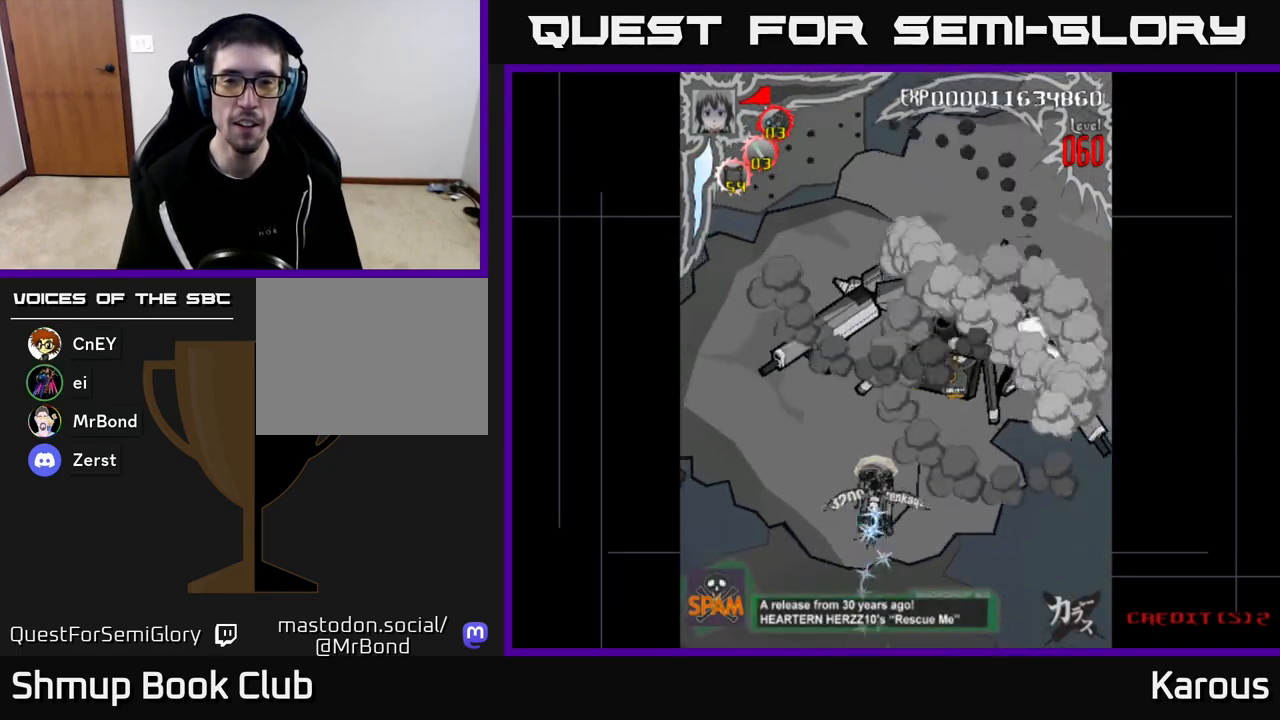
{"buttons": [], "left_stick": "center", "right_stick": "center", "events": []}
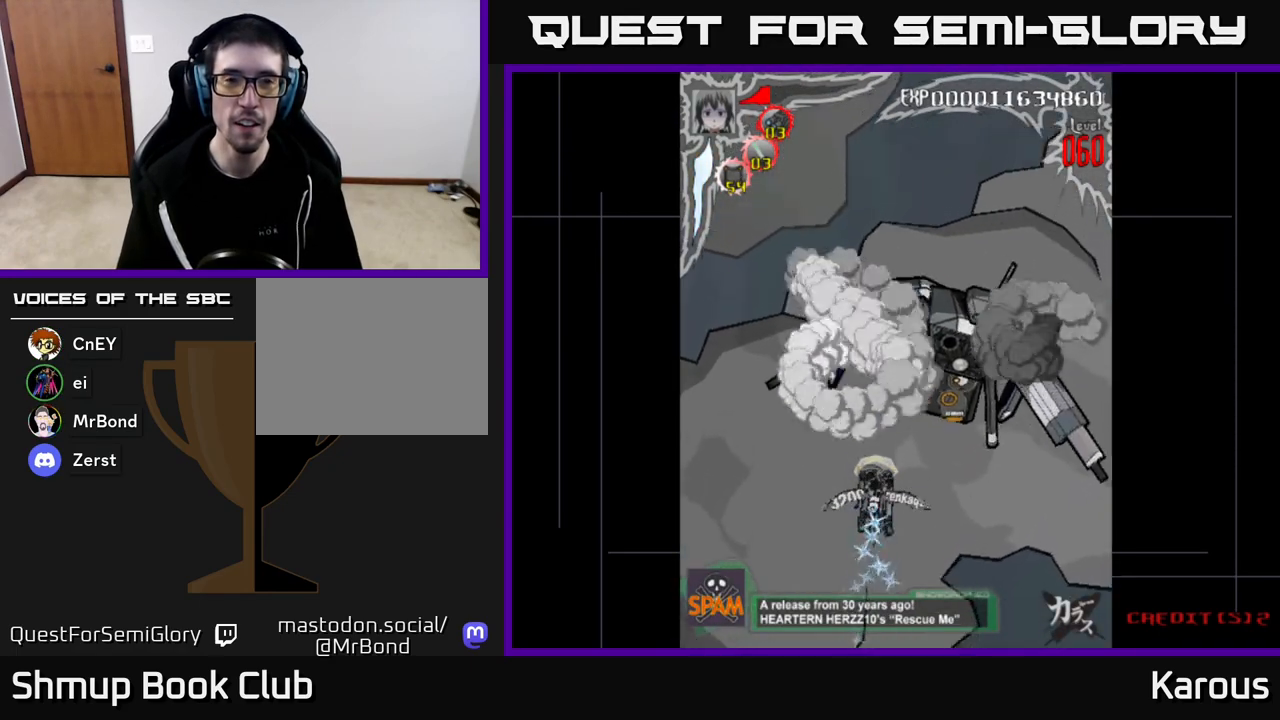
{"buttons": ["DPAD_UP"], "left_stick": "center", "right_stick": "center", "events": [[383, "DPAD_UP", "down"]]}
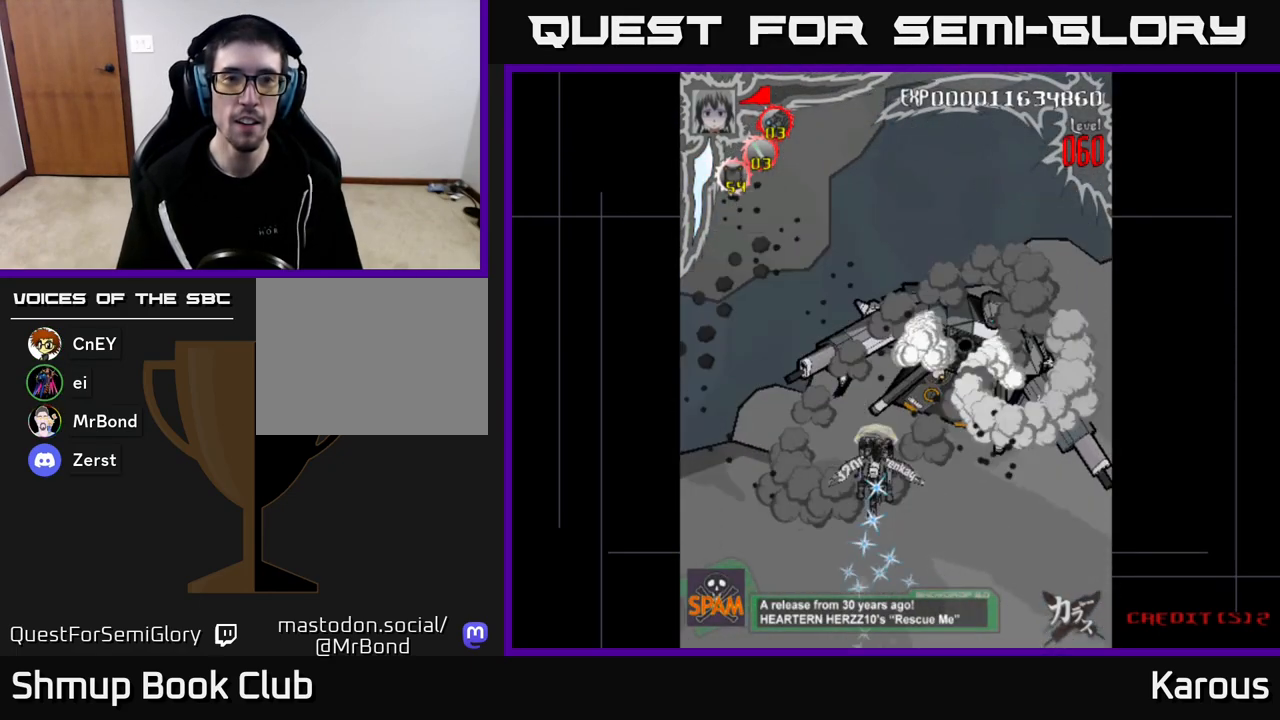
{"buttons": ["DPAD_DOWN"], "left_stick": "center", "right_stick": "center", "events": [[117, "DPAD_UP", "up"], [133, "DPAD_RIGHT", "down"], [367, "DPAD_DOWN", "down"], [433, "DPAD_RIGHT", "up"]]}
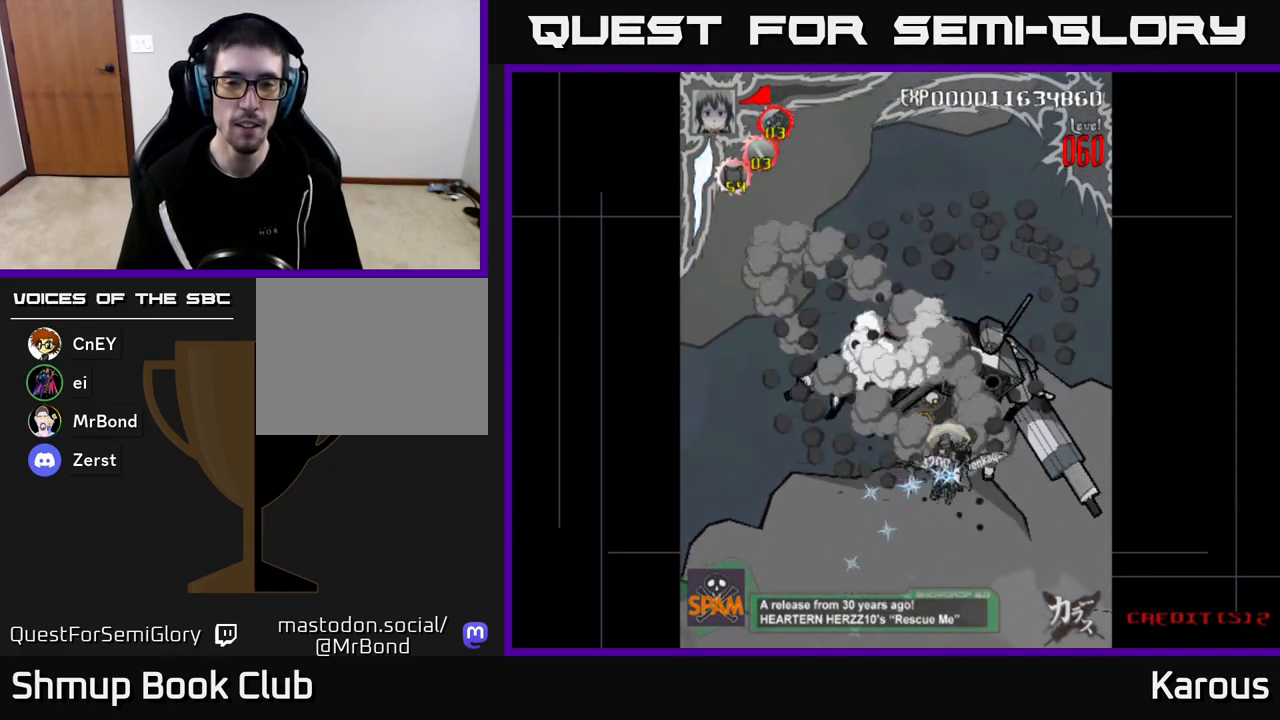
{"buttons": ["DPAD_DOWN", "DPAD_RIGHT"], "left_stick": "center", "right_stick": "center", "events": [[317, "DPAD_RIGHT", "down"], [400, "DPAD_DOWN", "up"], [450, "DPAD_DOWN", "down"]]}
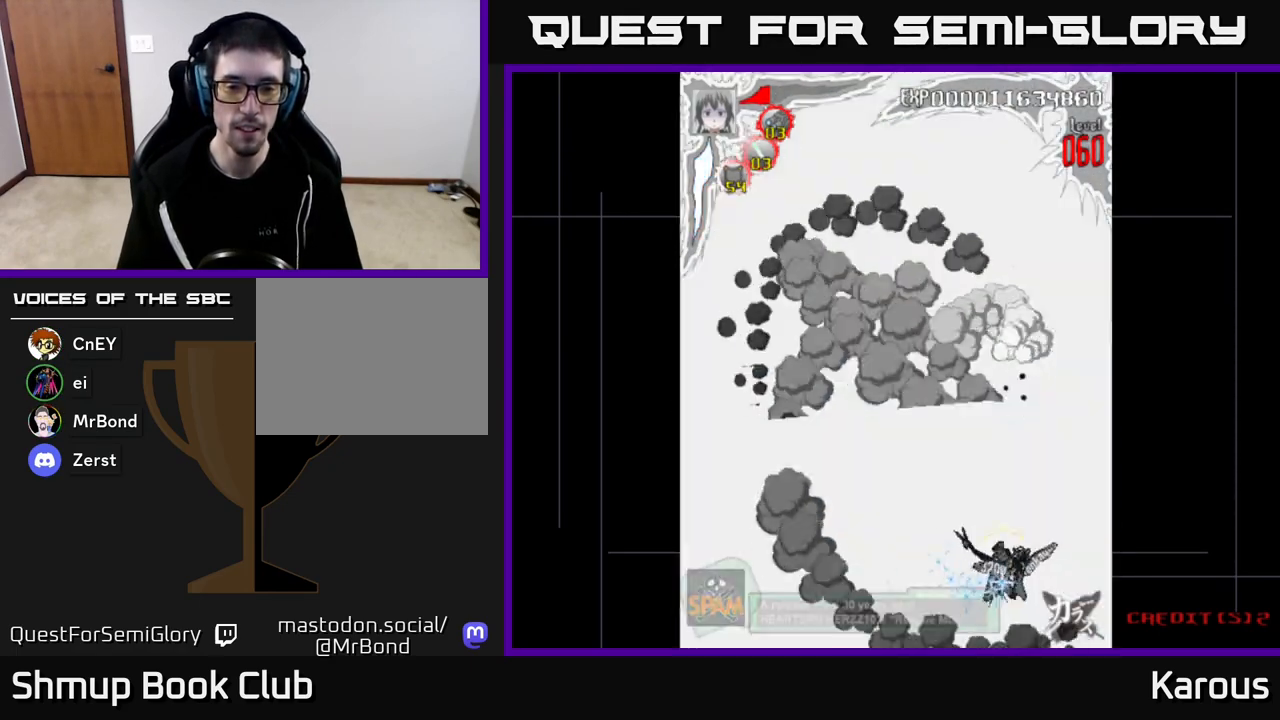
{"buttons": ["DPAD_UP", "DPAD_LEFT"], "left_stick": "center", "right_stick": "center", "events": [[33, "DPAD_DOWN", "up"], [50, "DPAD_RIGHT", "up"], [100, "DPAD_LEFT", "down"], [233, "DPAD_UP", "down"]]}
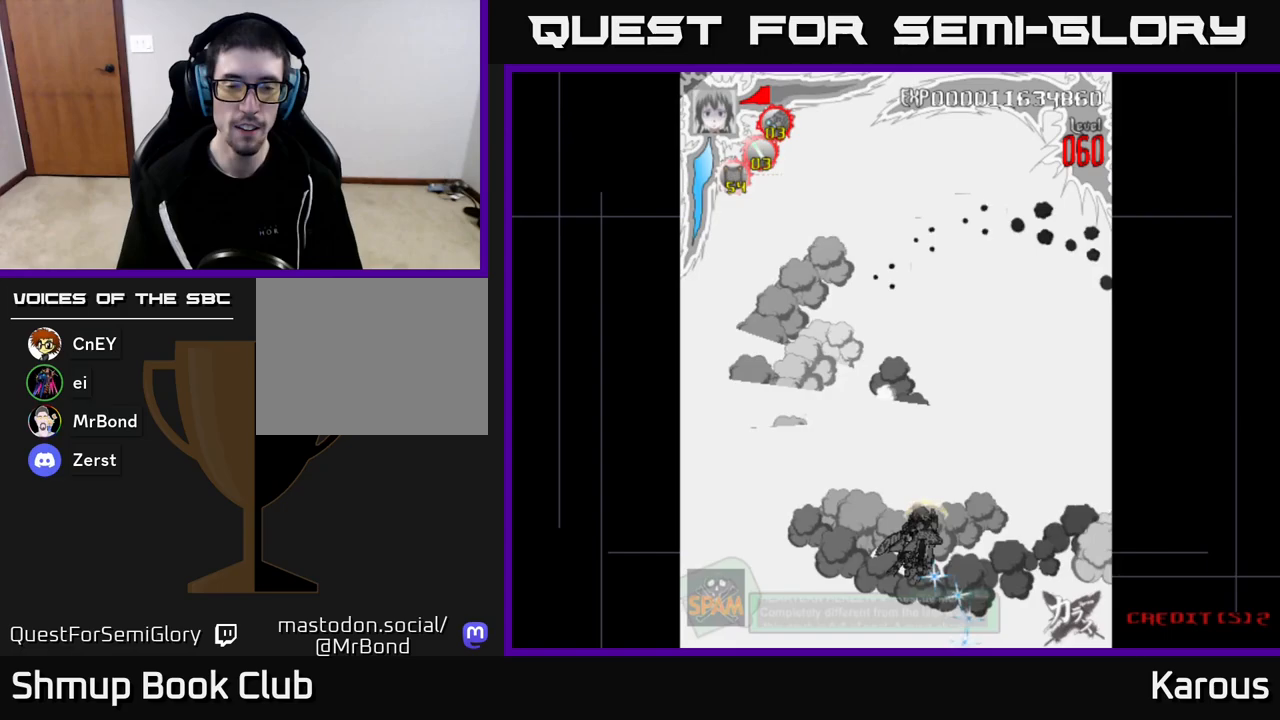
{"buttons": [], "left_stick": "center", "right_stick": "center", "events": [[83, "DPAD_LEFT", "up"], [300, "DPAD_UP", "up"]]}
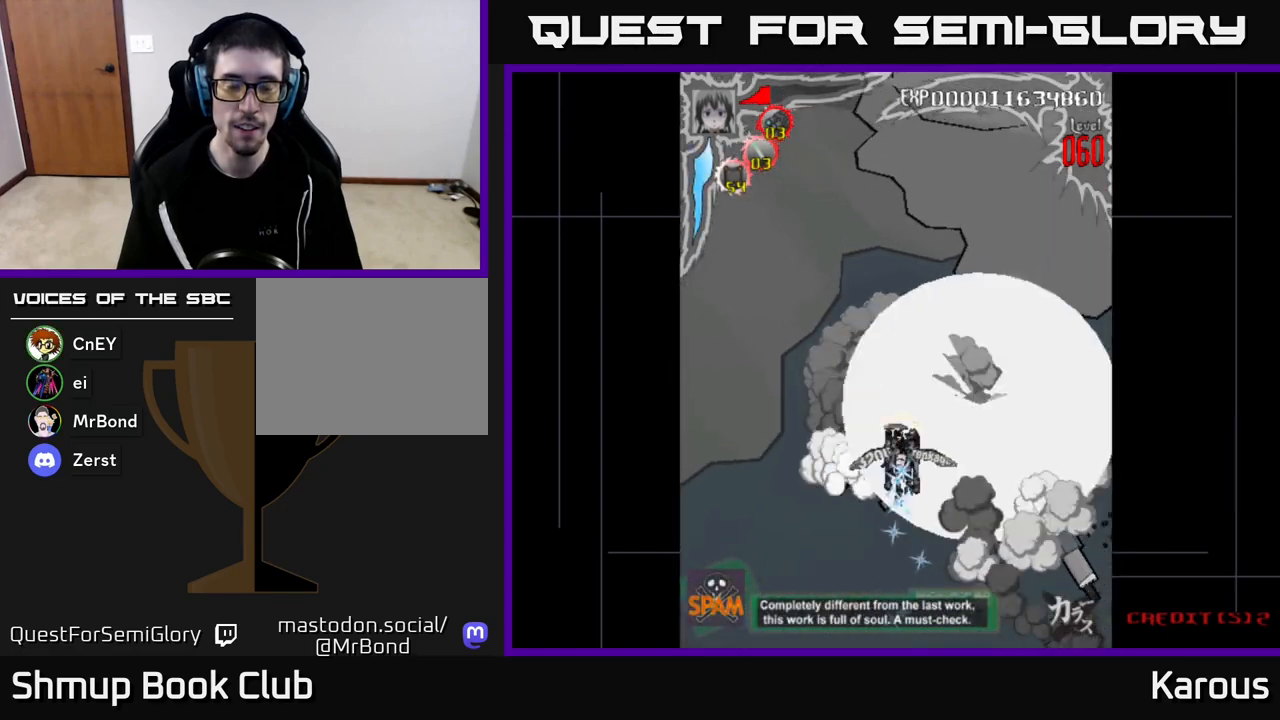
{"buttons": [], "left_stick": "center", "right_stick": "center", "events": []}
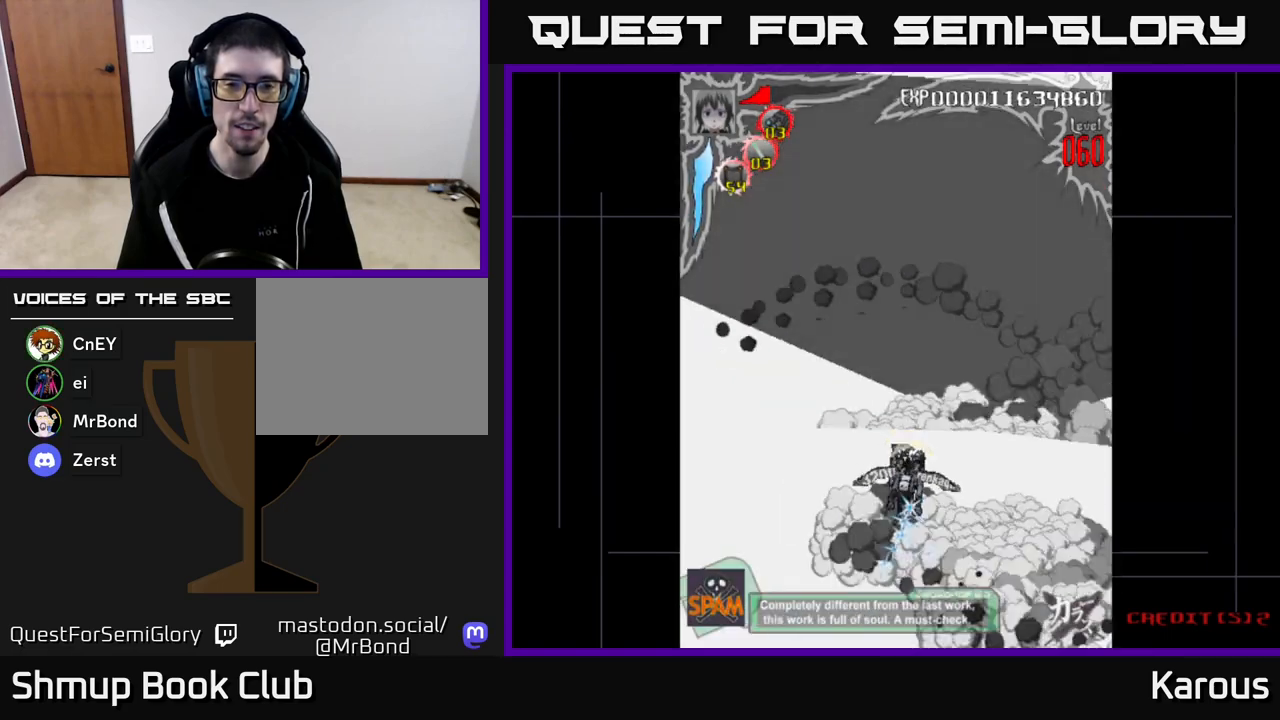
{"buttons": ["DPAD_UP"], "left_stick": "center", "right_stick": "center", "events": [[383, "DPAD_UP", "down"]]}
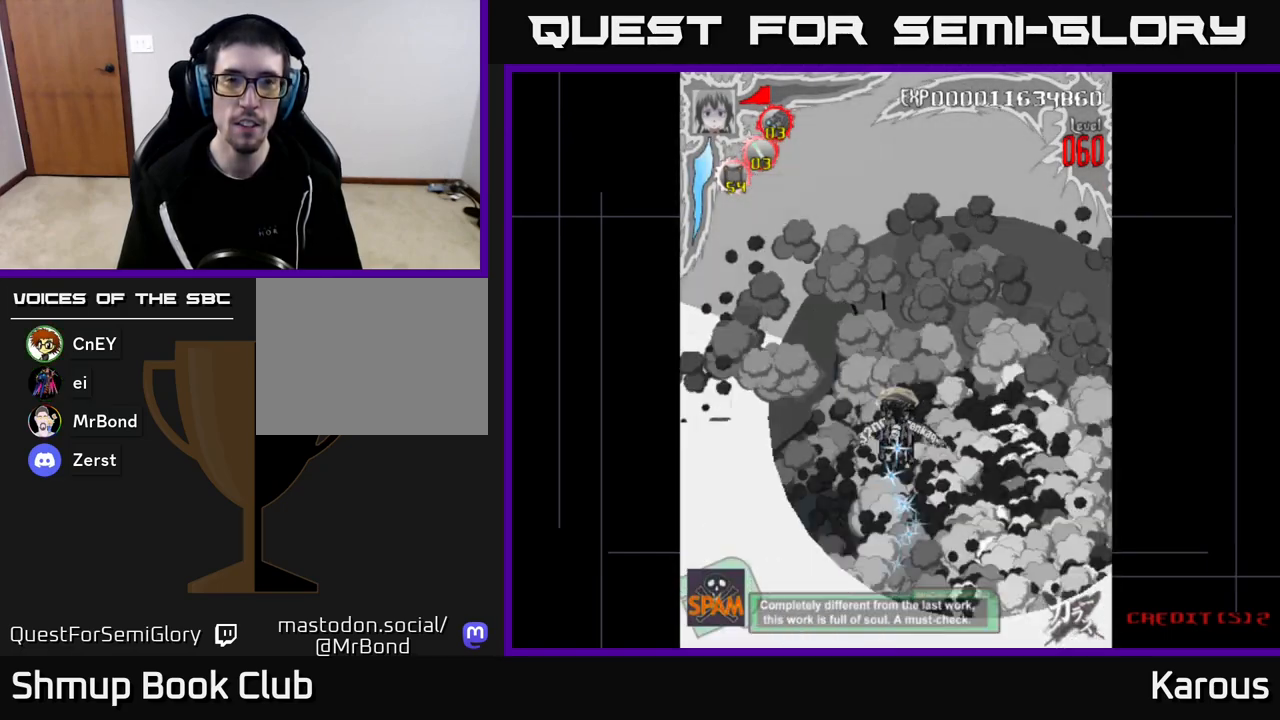
{"buttons": [], "left_stick": "center", "right_stick": "center", "events": [[467, "DPAD_UP", "up"]]}
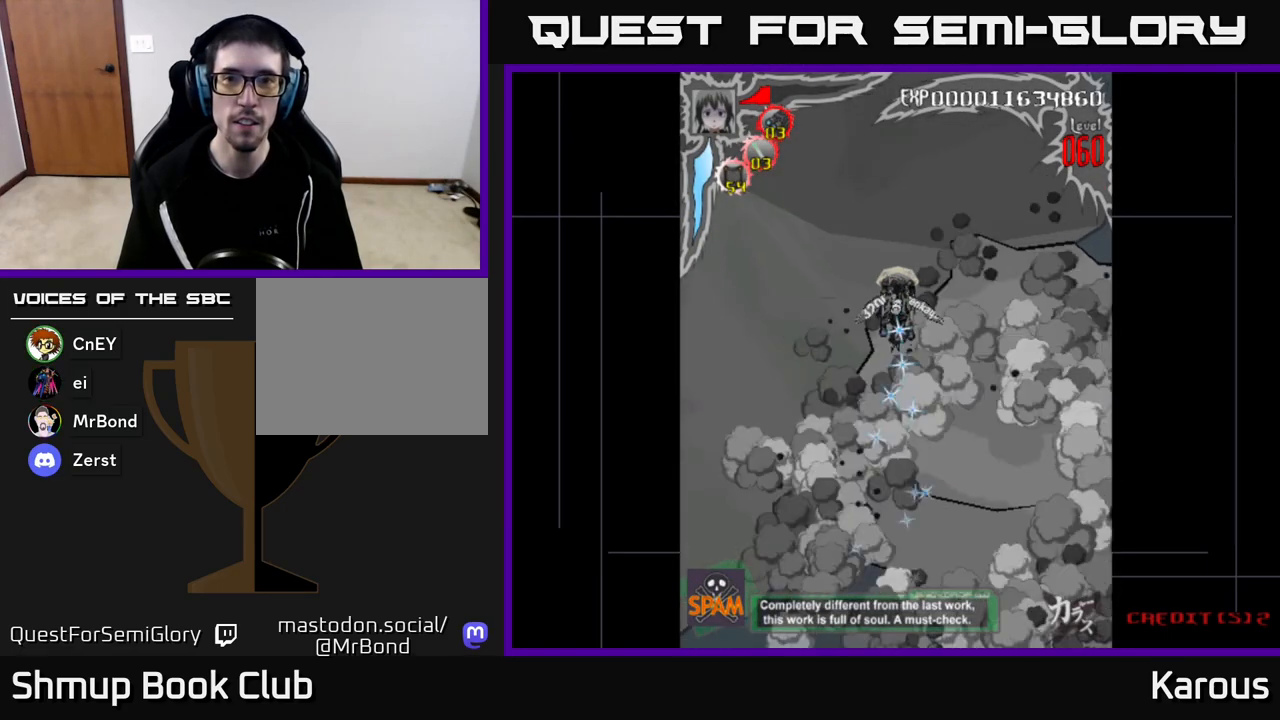
{"buttons": ["DPAD_DOWN", "DPAD_RIGHT"], "left_stick": "center", "right_stick": "center", "events": [[50, "DPAD_DOWN", "down"], [433, "DPAD_RIGHT", "down"]]}
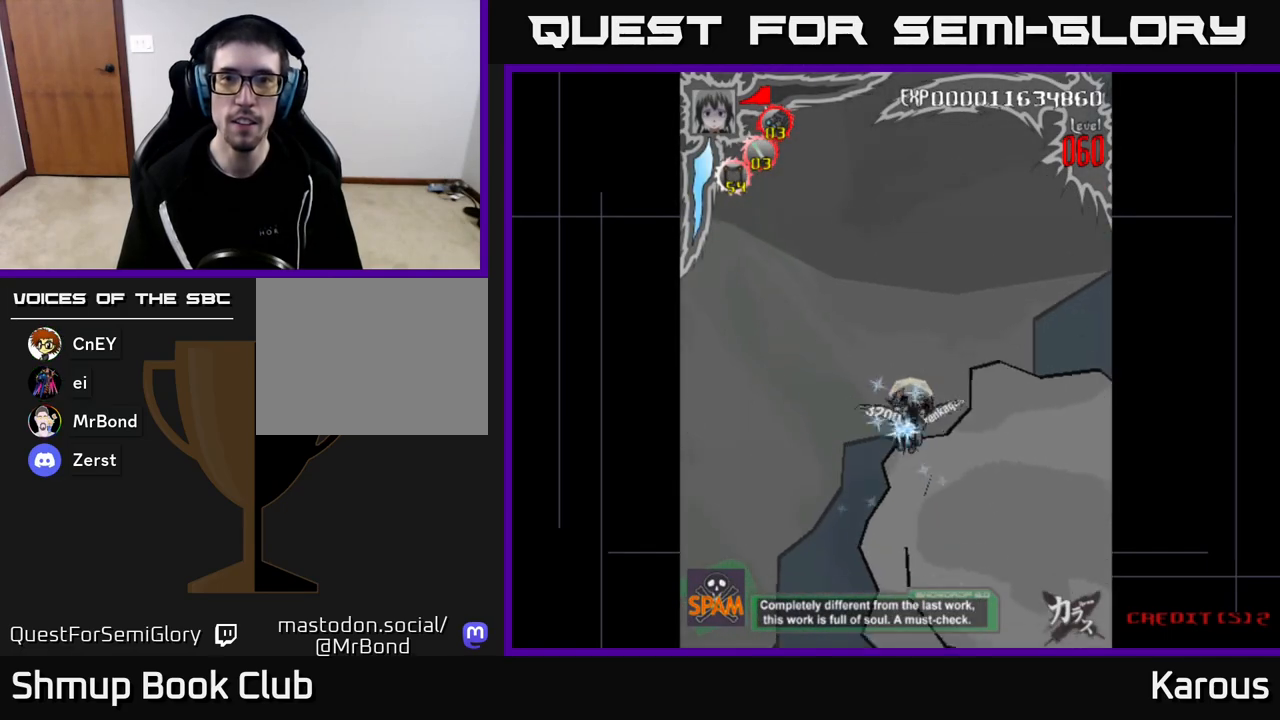
{"buttons": [], "left_stick": "center", "right_stick": "center", "events": [[67, "DPAD_RIGHT", "up"], [300, "DPAD_DOWN", "up"]]}
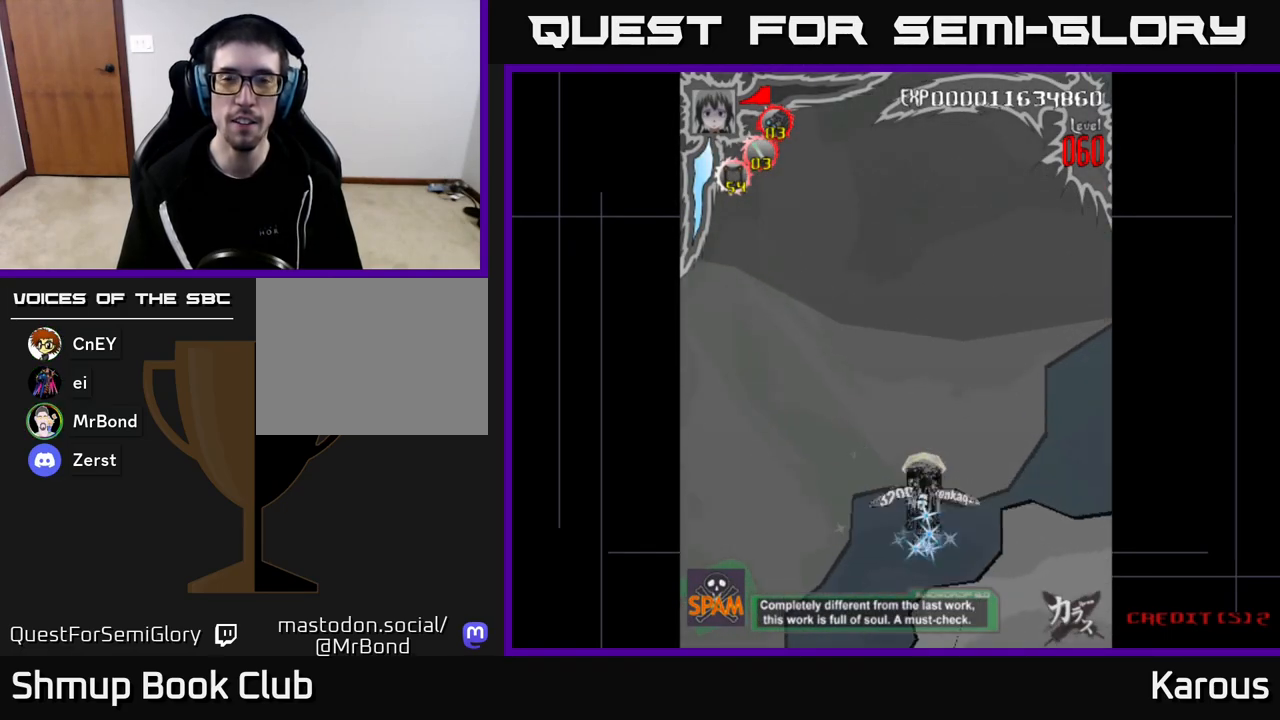
{"buttons": [], "left_stick": "center", "right_stick": "center", "events": []}
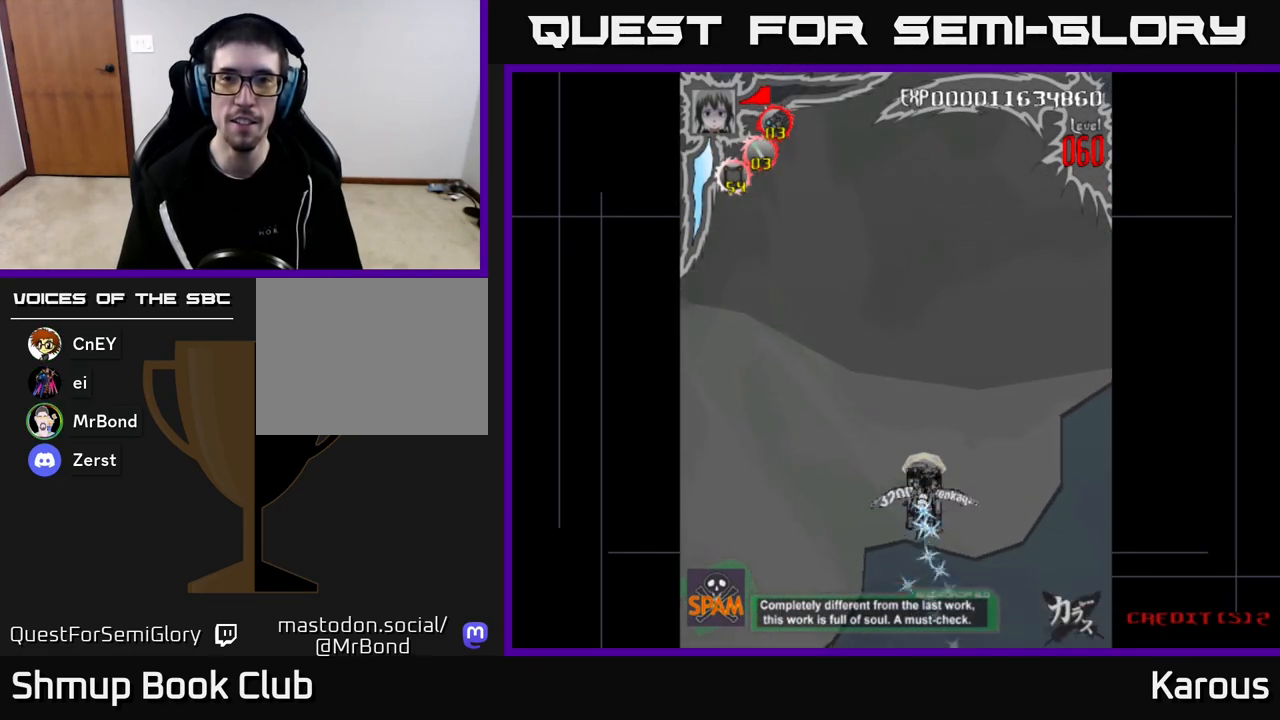
{"buttons": [], "left_stick": "center", "right_stick": "center", "events": []}
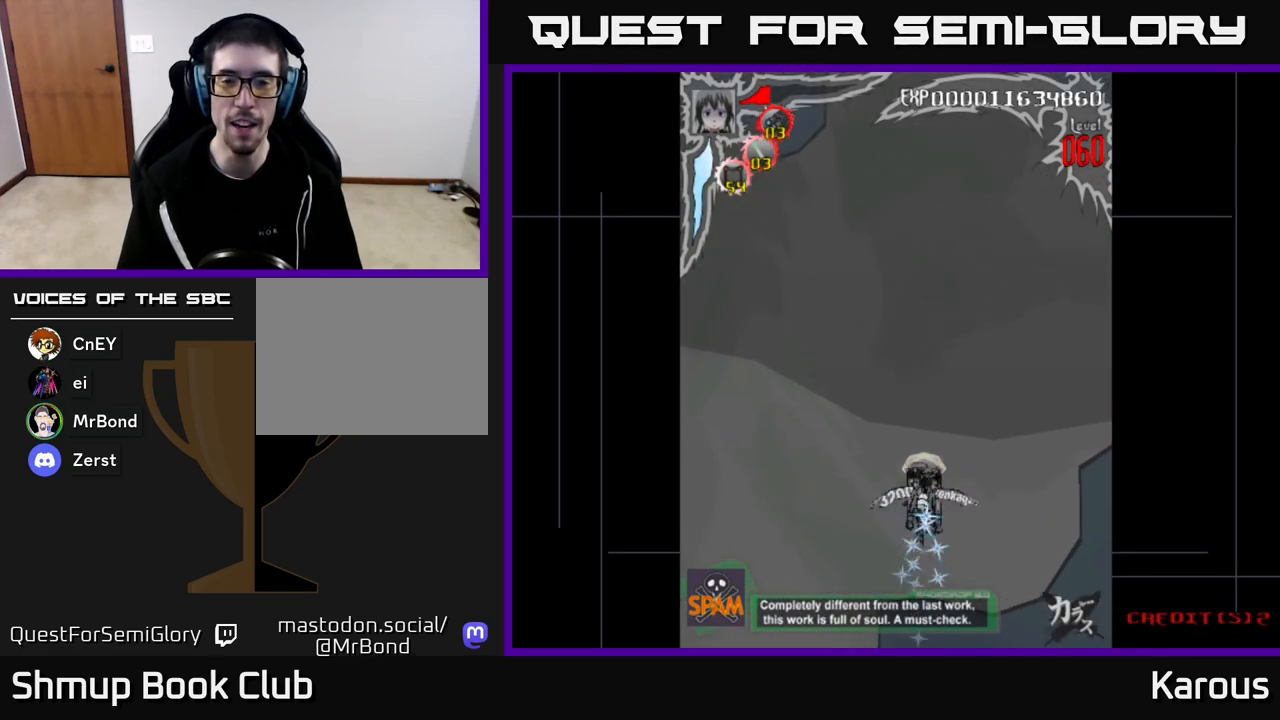
{"buttons": ["DPAD_UP"], "left_stick": "center", "right_stick": "center", "events": [[17, "DPAD_DOWN", "down"], [383, "DPAD_DOWN", "up"], [433, "DPAD_UP", "down"]]}
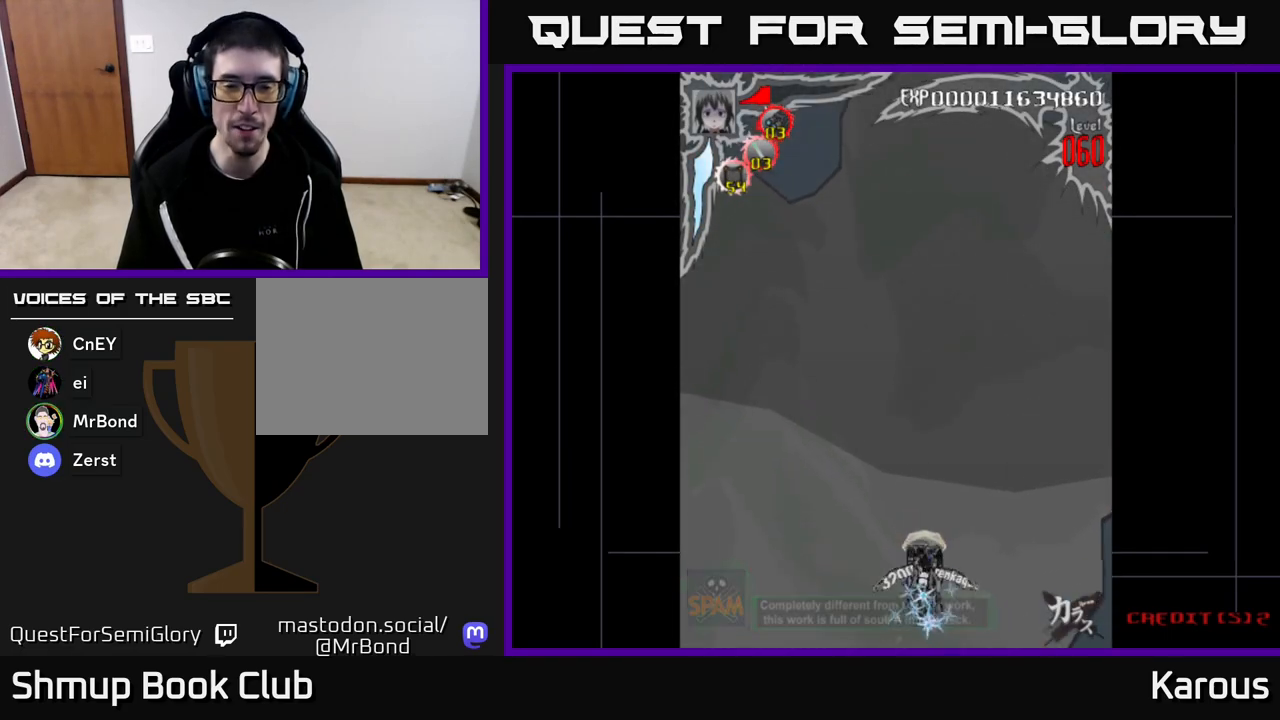
{"buttons": ["DPAD_UP"], "left_stick": "center", "right_stick": "center", "events": [[50, "DPAD_LEFT", "down"], [150, "DPAD_LEFT", "up"], [150, "DPAD_UP", "up"], [467, "DPAD_UP", "down"]]}
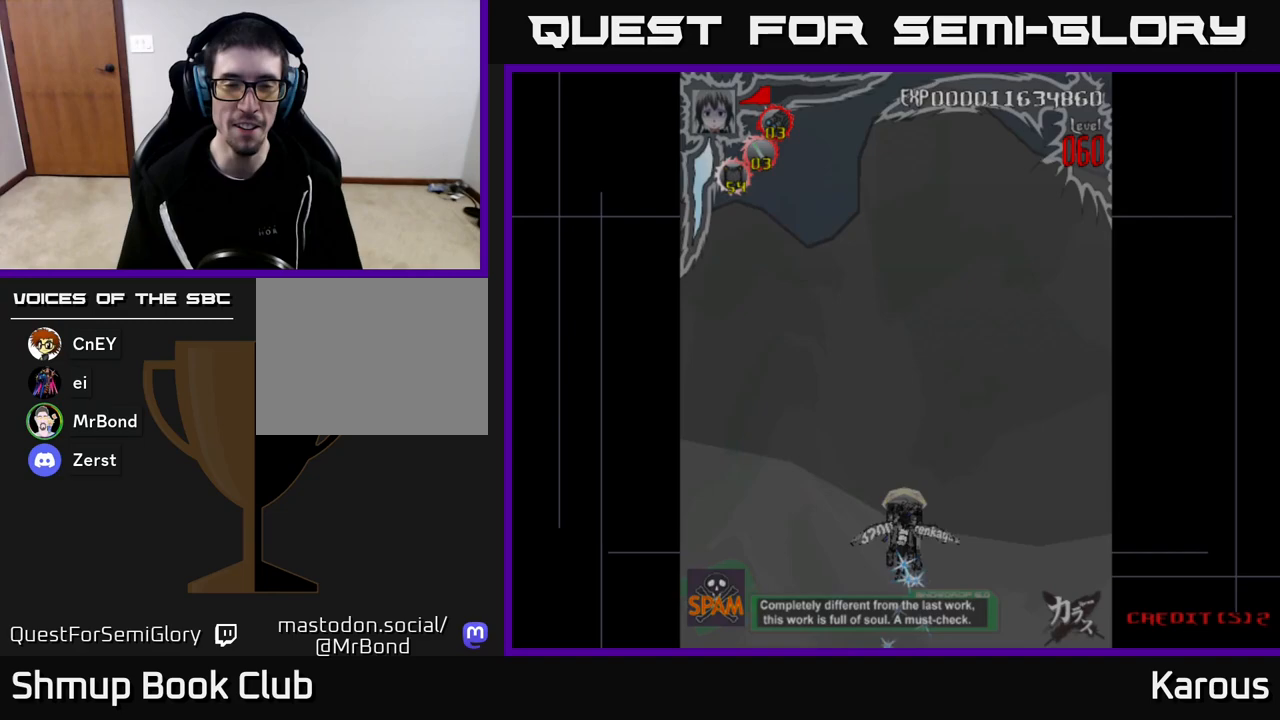
{"buttons": [], "left_stick": "center", "right_stick": "center", "events": [[183, "DPAD_UP", "up"]]}